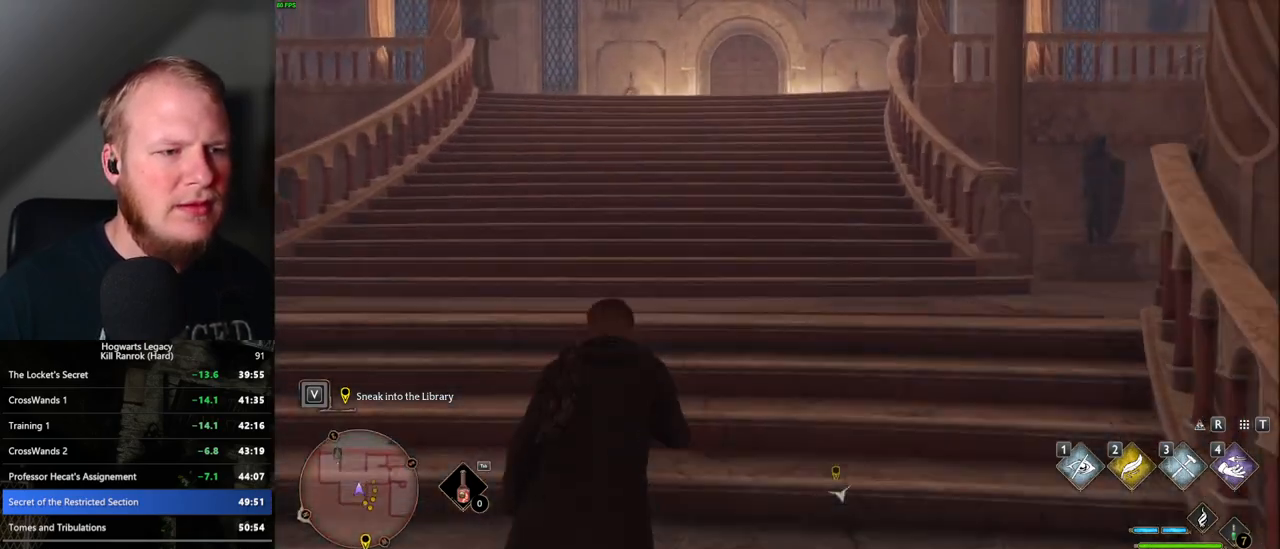
Gameplay with keyboard and mouse; each line is a JSON object with the keys and mouse buttons held at the frame after it. "events" lists presses ("down") and releases ("up") of ".", "/", "0", "1", "2", "3", "4", "5", "6", "7", "8", "9", "a", "alt_l", "alt_r", "b", "backslash", "backspace", "c", "caps_lock", "comma", "ctrl_l", "ctrl_r", "d", "e", "equals", "escape", "f", "f1", "f10", "f11", "f12", "f2", "f3", "f4", "f5", "f6", "f7", "f8", "f9", "g", "h", "i", "j", "k", "l", "lbracket", "m", "minus", "n", "o", "p", "q", "quote", "r", "rbracket", "return", "s", "semicolon", "shift_l", "shift_r", "space", "super_l", "super_r", "t", "tab", "tilde", "u", "v", "w", "x", "y", "z", "mouse_left", "mouse_right", "mouse_mb4" and "mouse_mb5" between this image and that frame as [ms after this image, input, new state], when the widget could be followed in between; "mouse_wheel" appears only as held states. "mouse_left", "mouse_wheel", "mouse_right", "mouse_mb4", "mouse_mb5" = the "left", "wheel", "right", "mb4", "mb5" buttons of the "mouse" list. No other keys are recorded. "wheel" means that the mouse wheel is clicked or scrolled. Mouse movement is not recorded.
{"keys": ["w"], "mouse": [], "events": []}
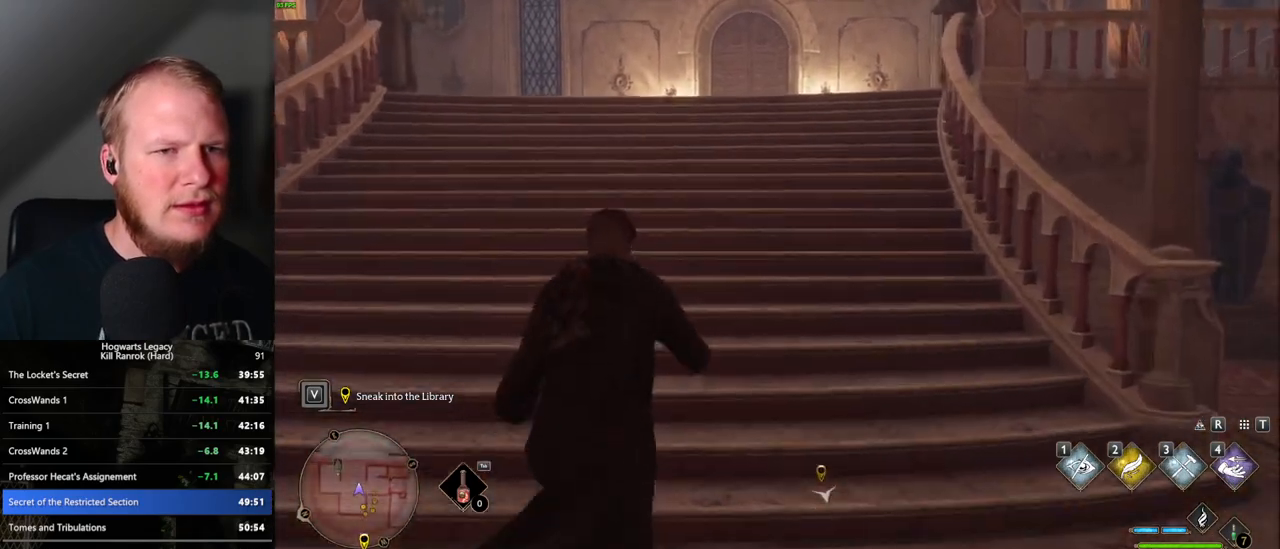
{"keys": ["a", "w"], "mouse": [], "events": [[333, "a", "down"]]}
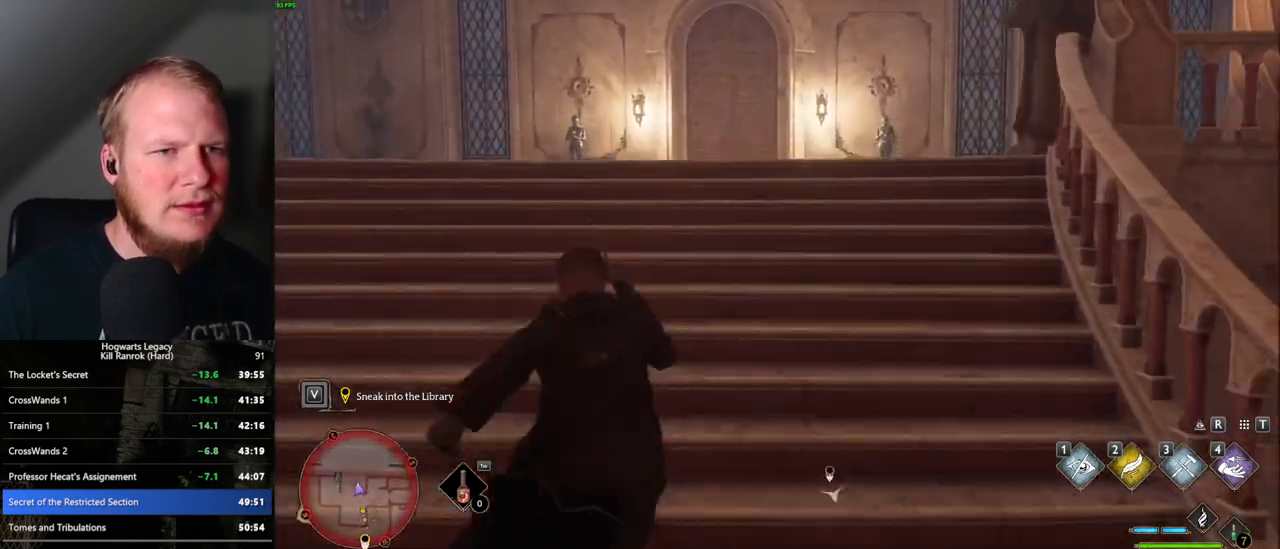
{"keys": ["a", "w"], "mouse": [], "events": []}
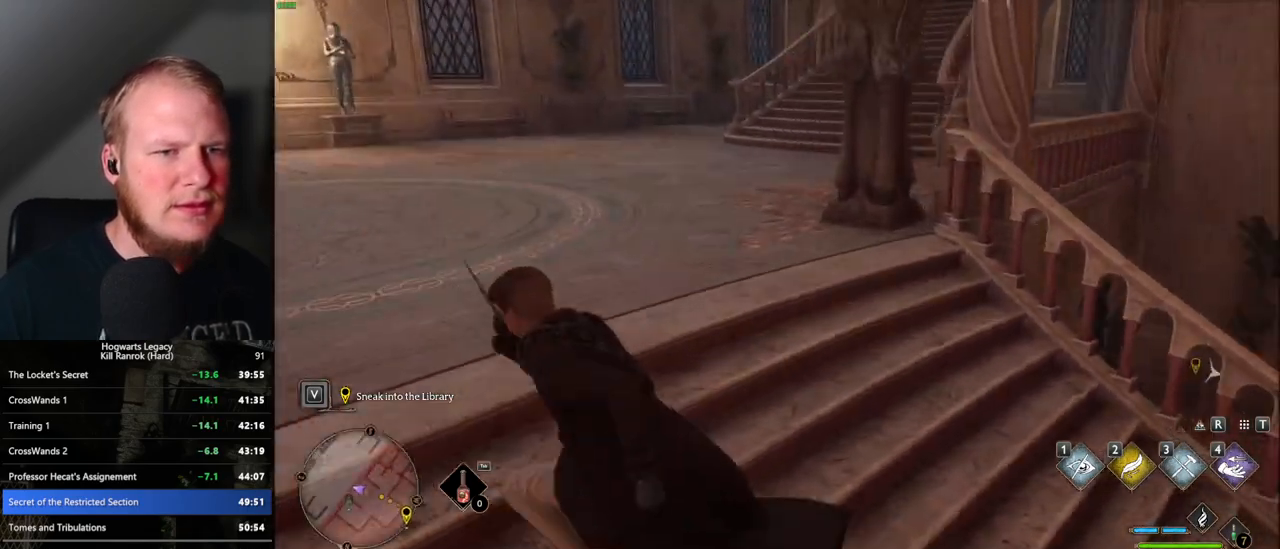
{"keys": ["d", "w"], "mouse": [], "events": [[200, "a", "up"], [500, "d", "down"]]}
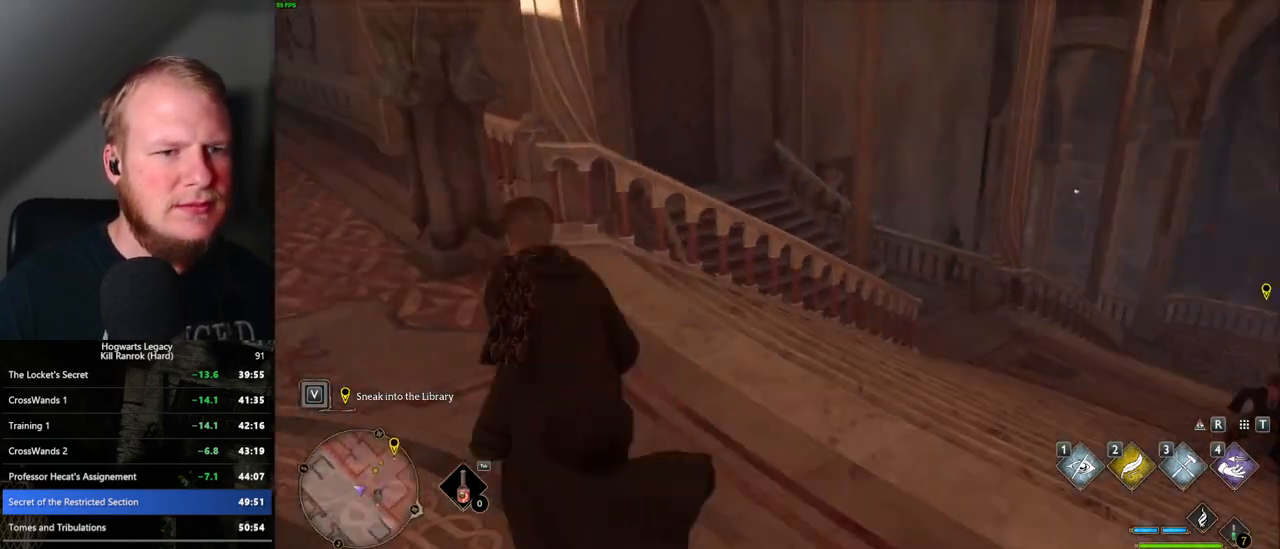
{"keys": ["w"], "mouse": [], "events": [[133, "d", "up"], [133, "mouse_mb5", "down"], [250, "mouse_mb5", "up"]]}
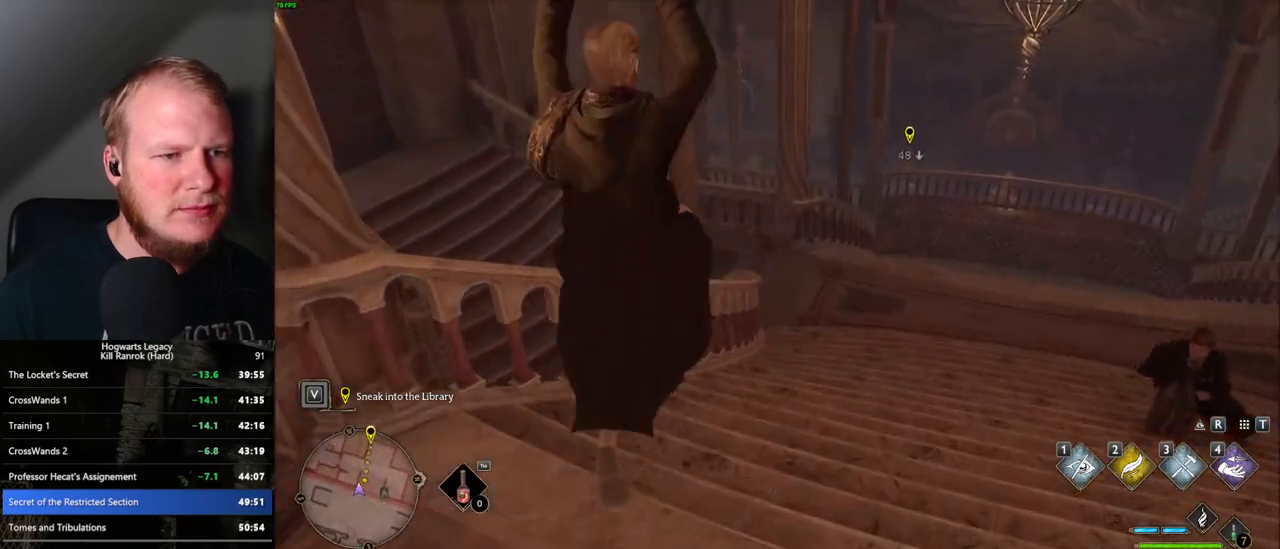
{"keys": ["w"], "mouse": [], "events": [[150, "a", "down"], [233, "a", "up"]]}
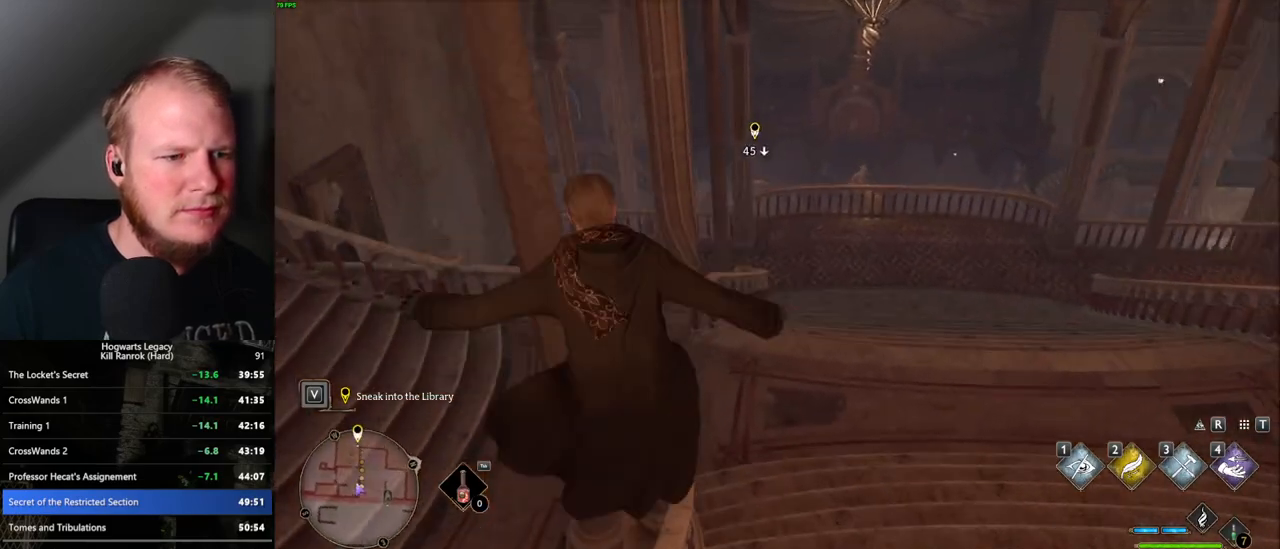
{"keys": ["w"], "mouse": ["mb5"], "events": [[250, "mouse_mb5", "down"]]}
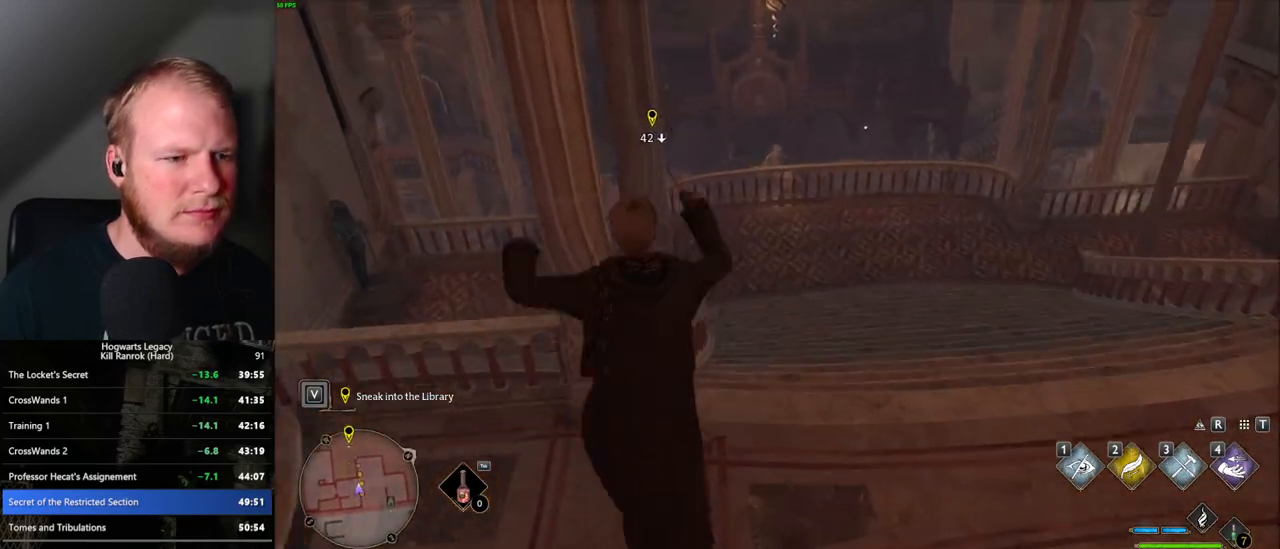
{"keys": ["w"], "mouse": [], "events": [[117, "a", "down"], [183, "a", "up"], [200, "mouse_mb5", "up"]]}
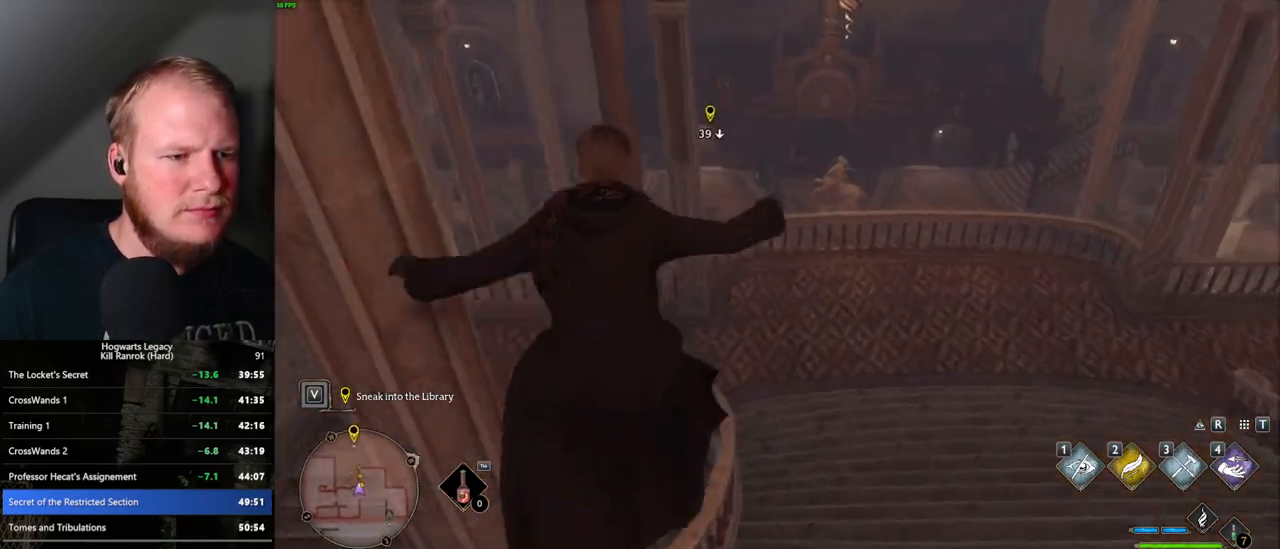
{"keys": ["w"], "mouse": [], "events": []}
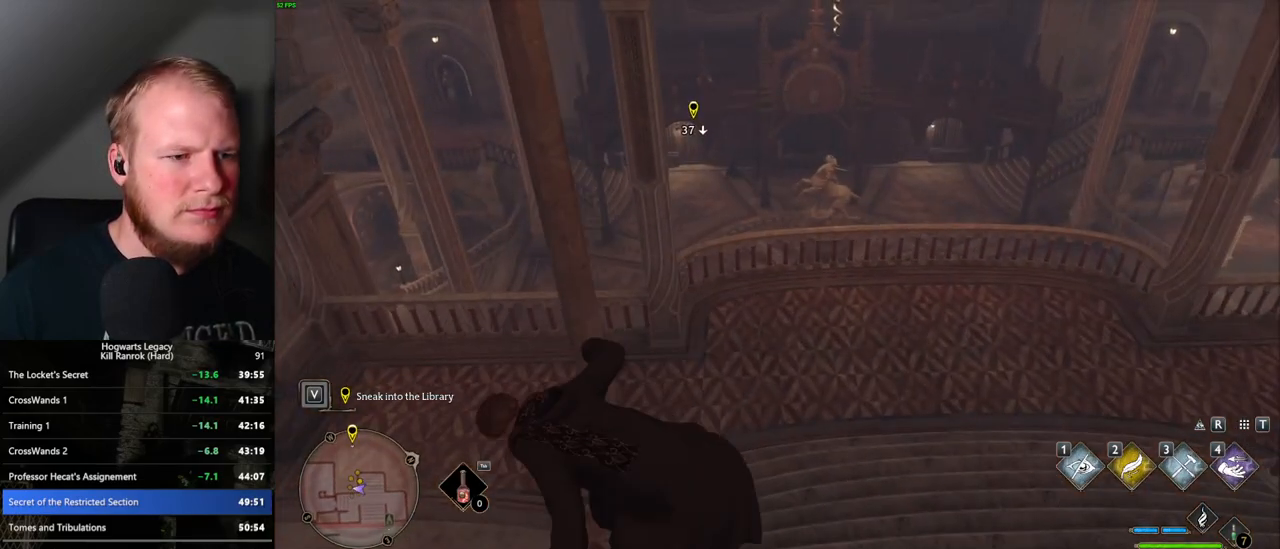
{"keys": ["w"], "mouse": [], "events": []}
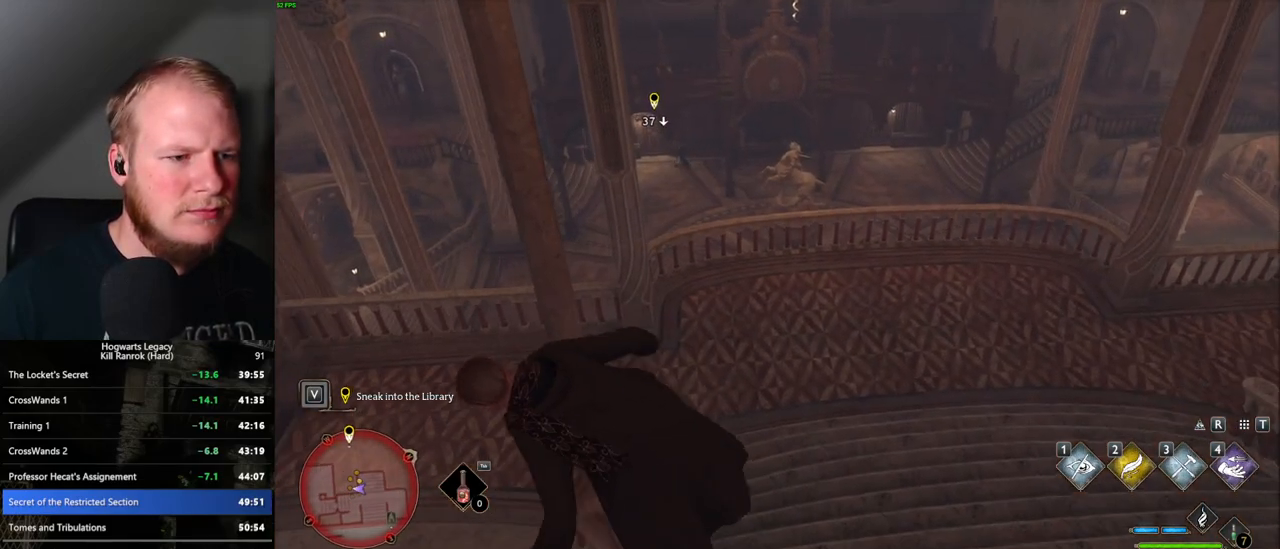
{"keys": ["w"], "mouse": [], "events": []}
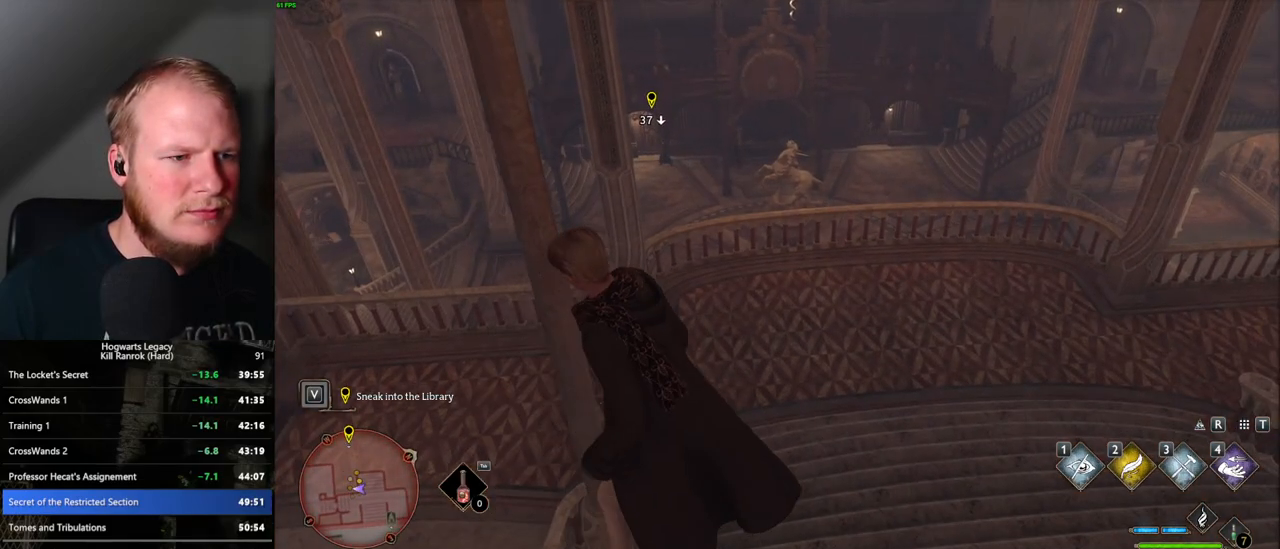
{"keys": ["a", "w"], "mouse": [], "events": [[500, "a", "down"]]}
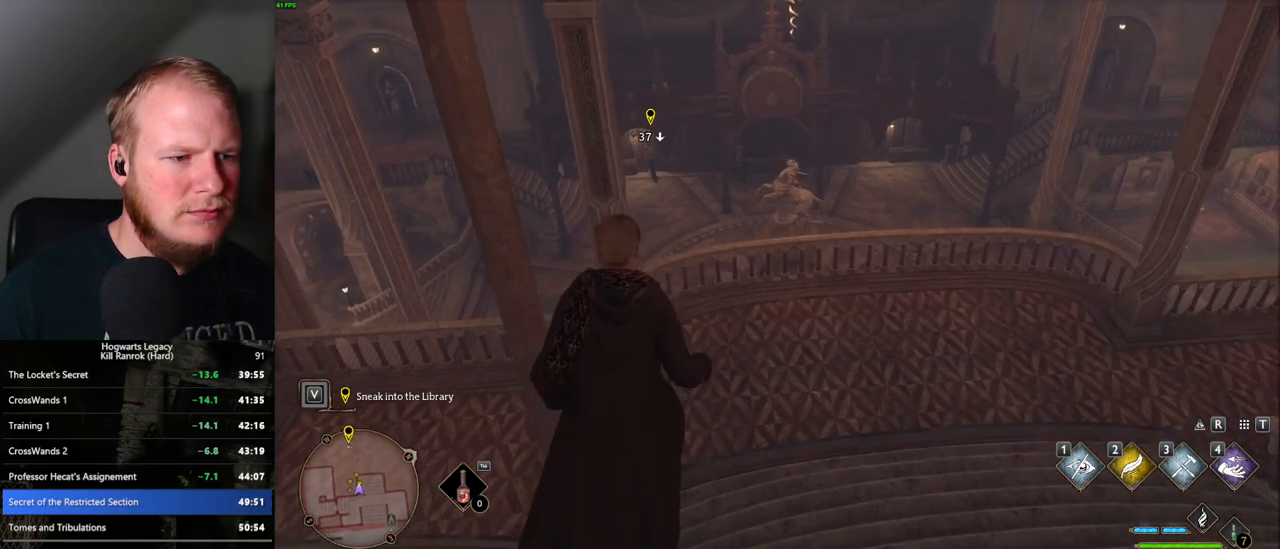
{"keys": ["w"], "mouse": ["mb5"], "events": [[83, "a", "up"], [500, "mouse_mb5", "down"]]}
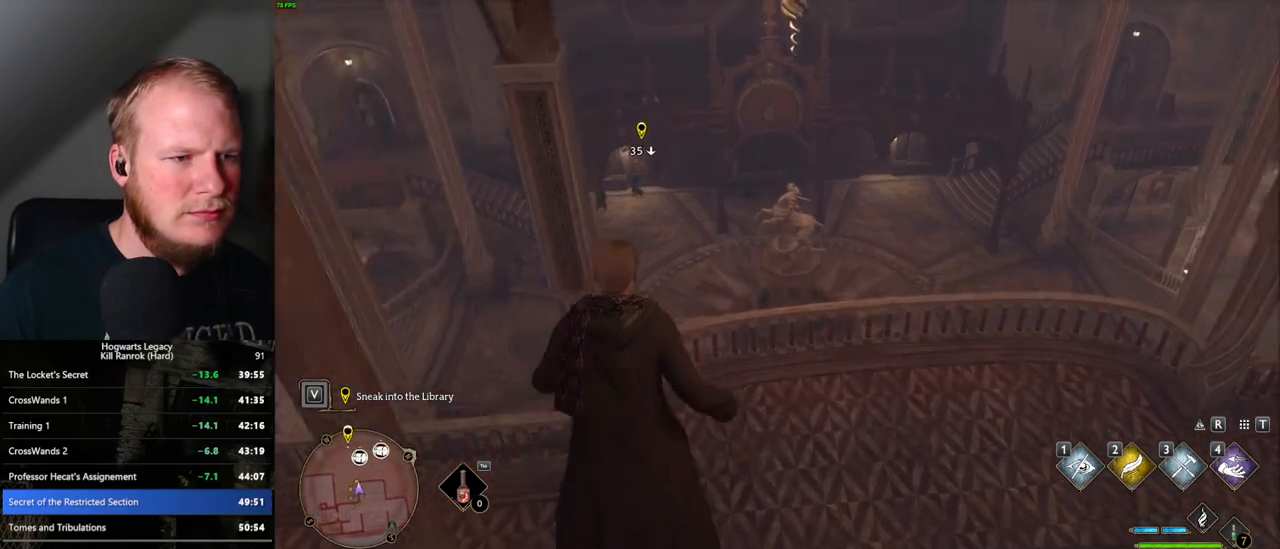
{"keys": ["a", "w"], "mouse": [], "events": [[450, "mouse_mb5", "up"], [500, "a", "down"]]}
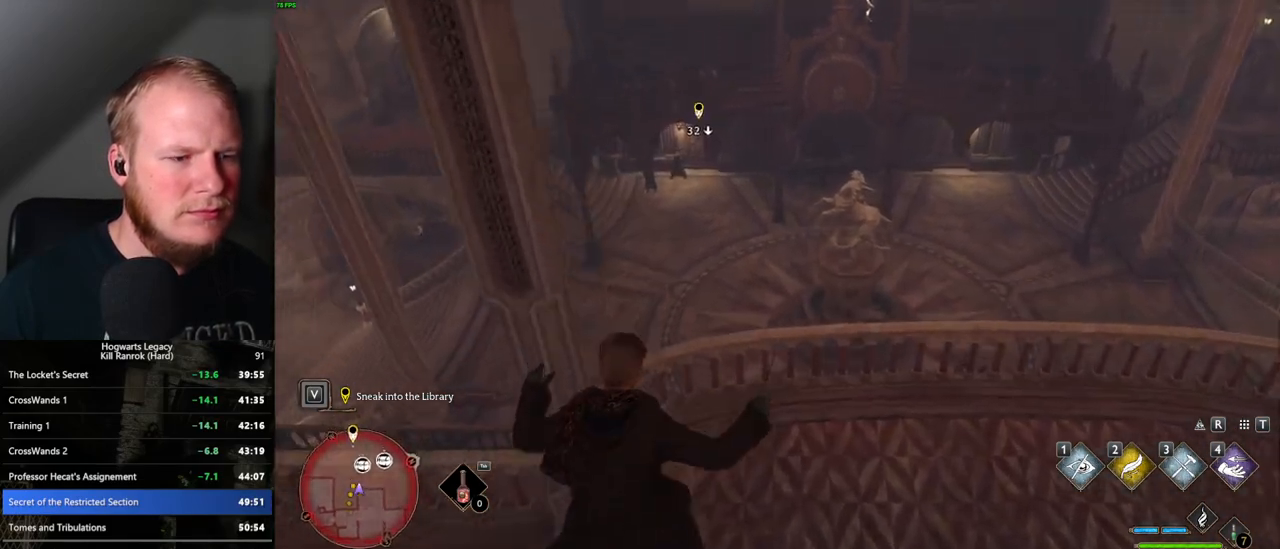
{"keys": ["a", "s"], "mouse": [], "events": [[200, "w", "up"], [350, "s", "down"]]}
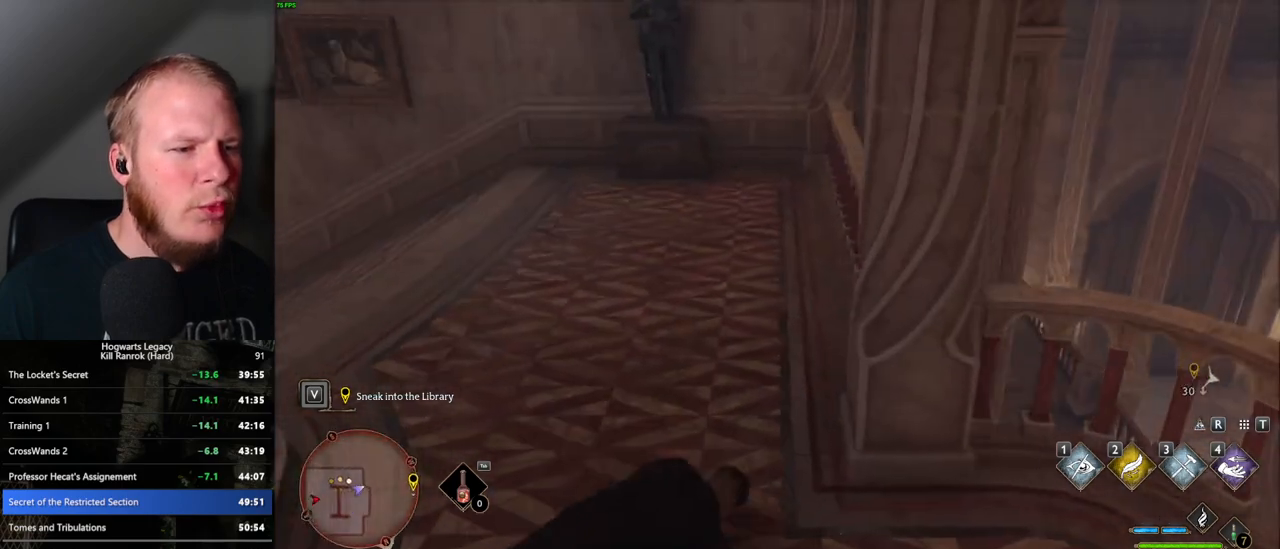
{"keys": ["a", "w"], "mouse": [], "events": [[83, "s", "up"], [183, "w", "down"]]}
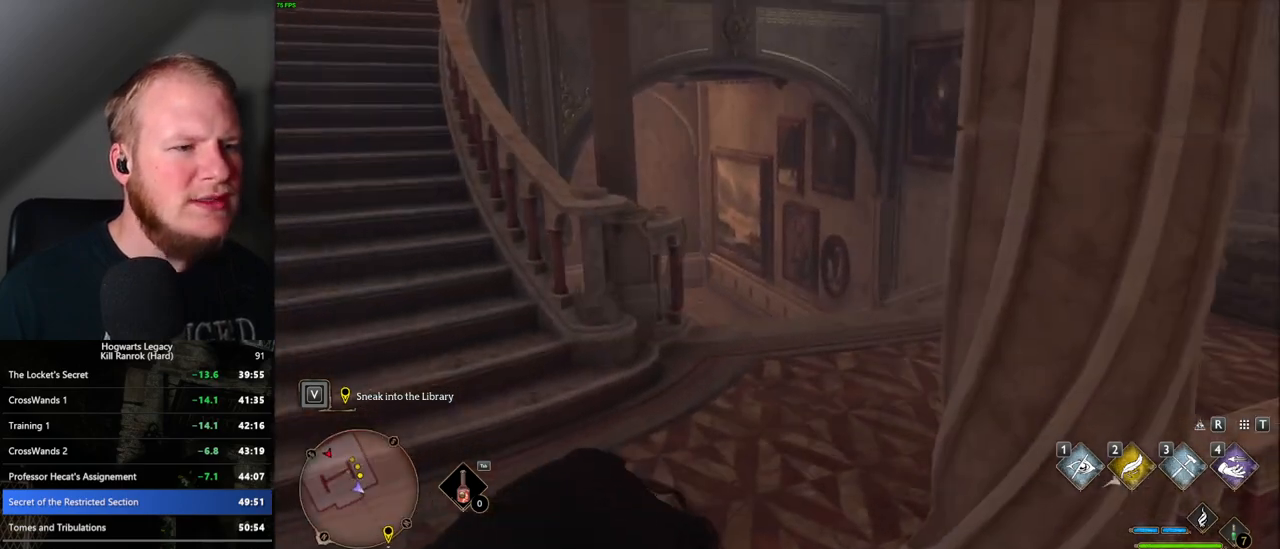
{"keys": ["d"], "mouse": [], "events": [[283, "d", "down"], [317, "a", "up"], [450, "w", "up"]]}
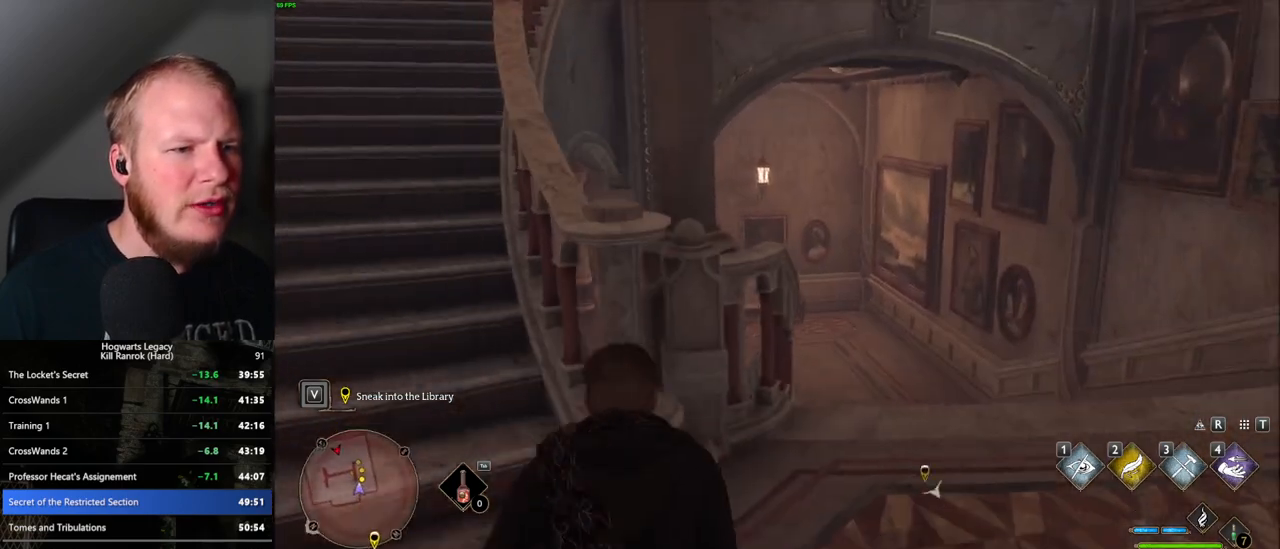
{"keys": ["w"], "mouse": ["mb5"], "events": [[350, "w", "down"], [383, "d", "up"], [483, "mouse_mb5", "down"]]}
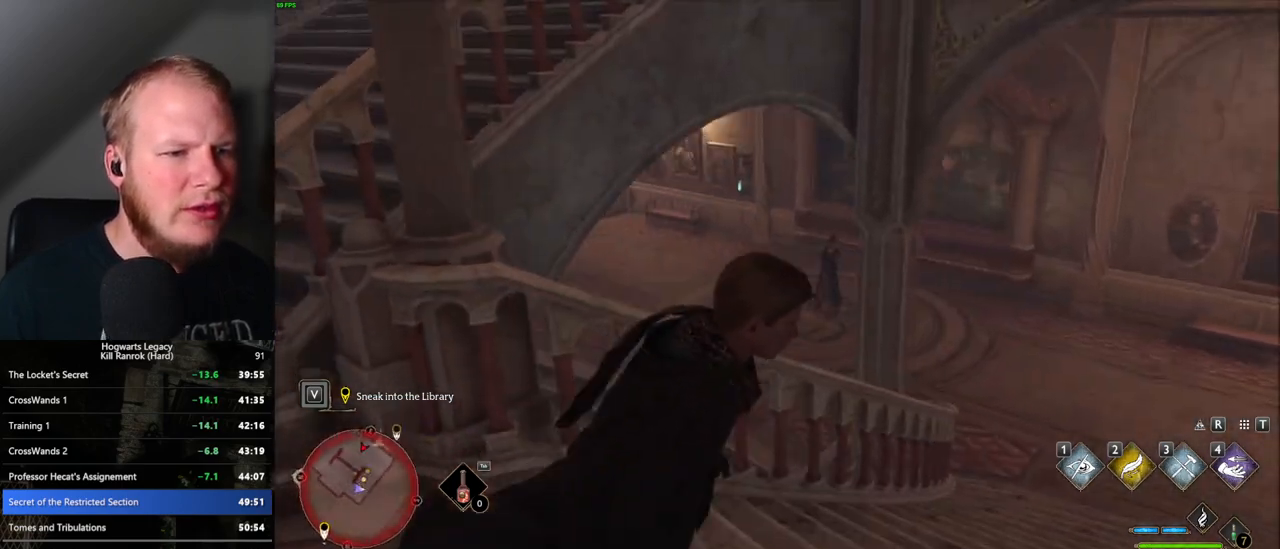
{"keys": ["a", "w"], "mouse": [], "events": [[33, "a", "down"], [150, "mouse_mb5", "up"]]}
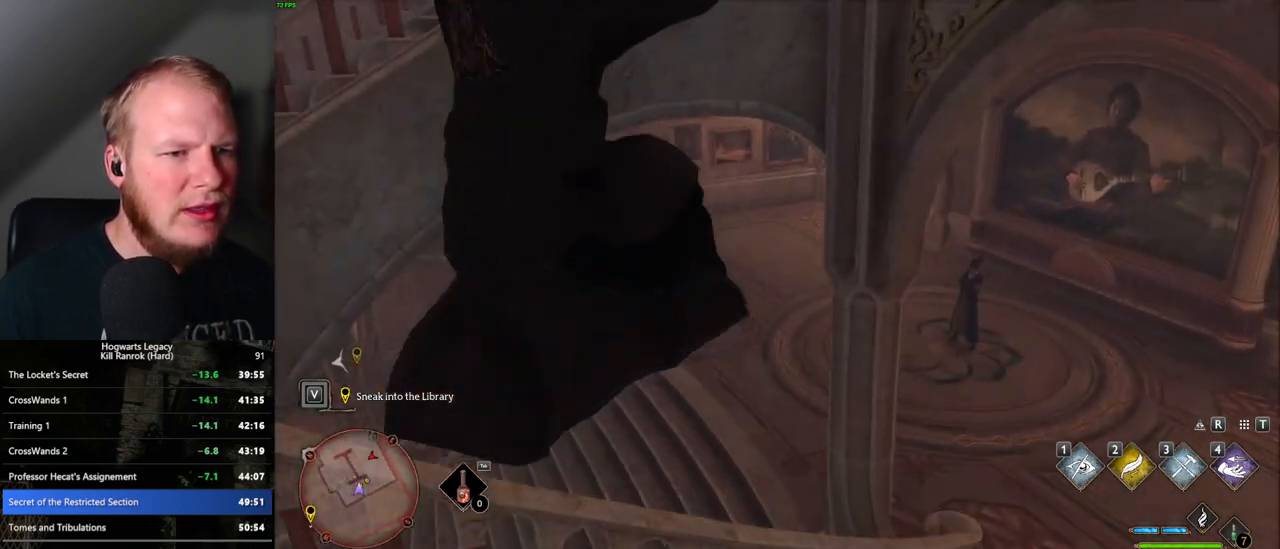
{"keys": ["w"], "mouse": [], "events": [[400, "a", "up"]]}
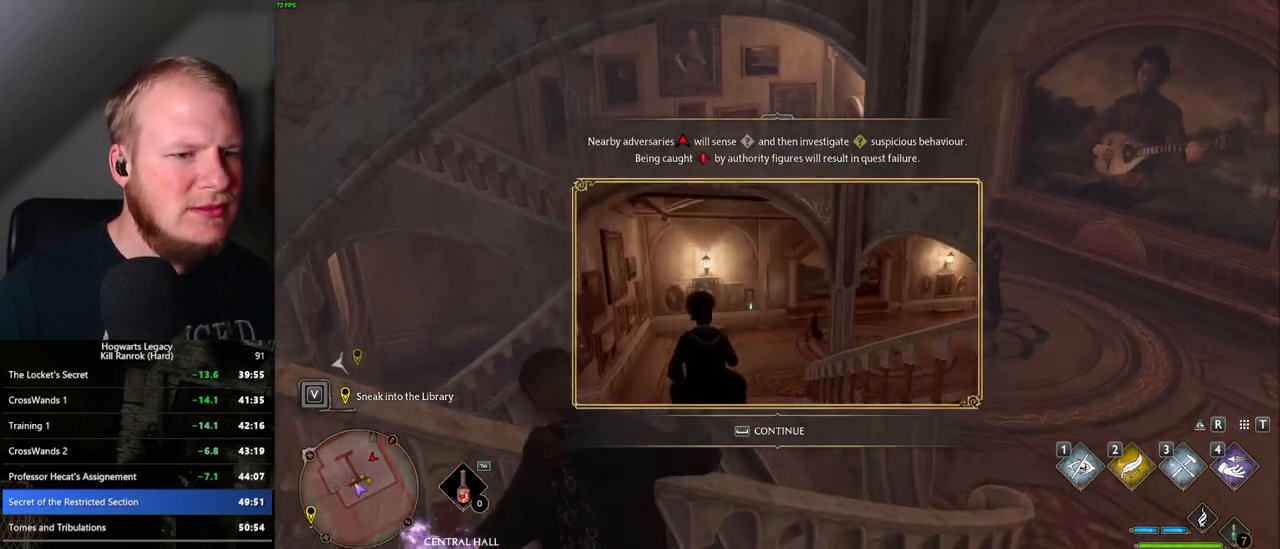
{"keys": ["a"], "mouse": [], "events": [[50, "space", "down"], [150, "w", "up"], [167, "space", "up"], [250, "a", "down"]]}
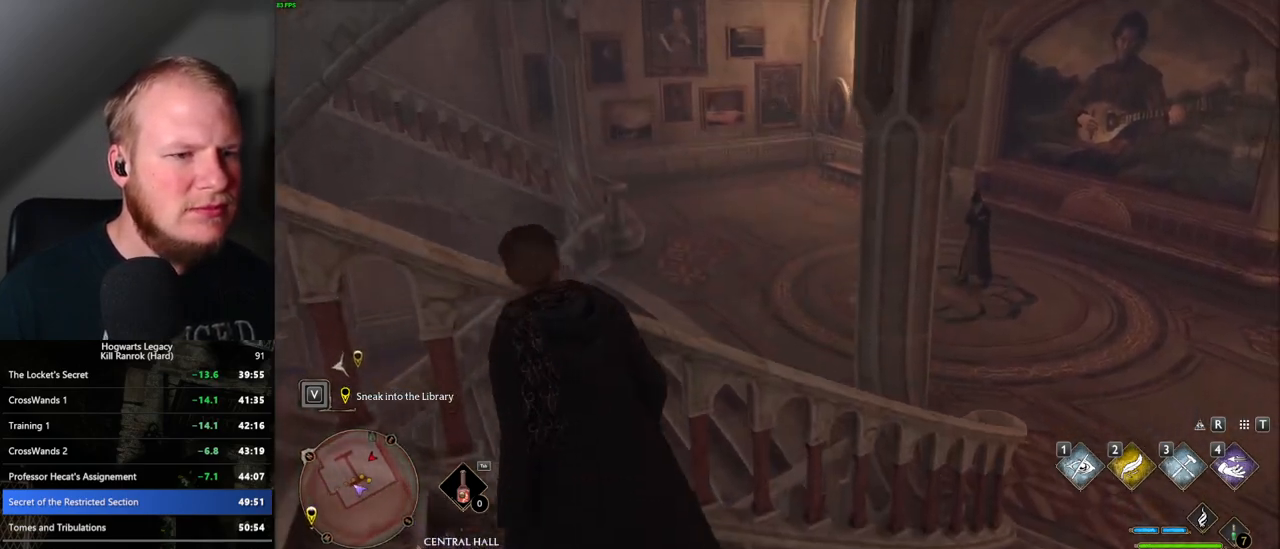
{"keys": ["d", "w"], "mouse": [], "events": [[250, "d", "down"], [267, "a", "up"], [400, "w", "down"]]}
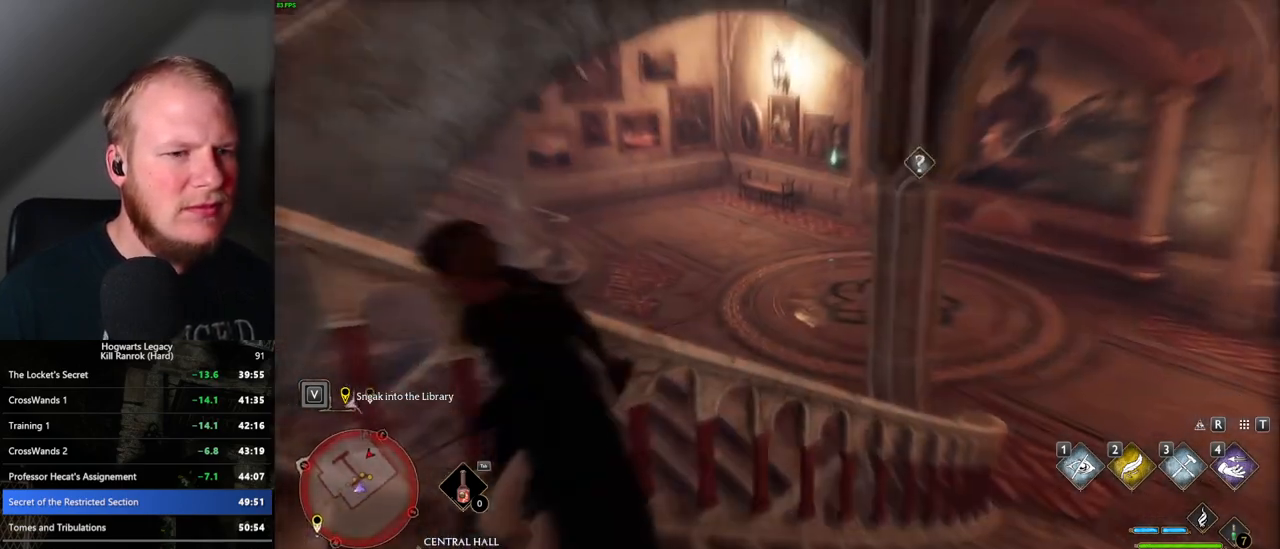
{"keys": ["d", "w"], "mouse": [], "events": []}
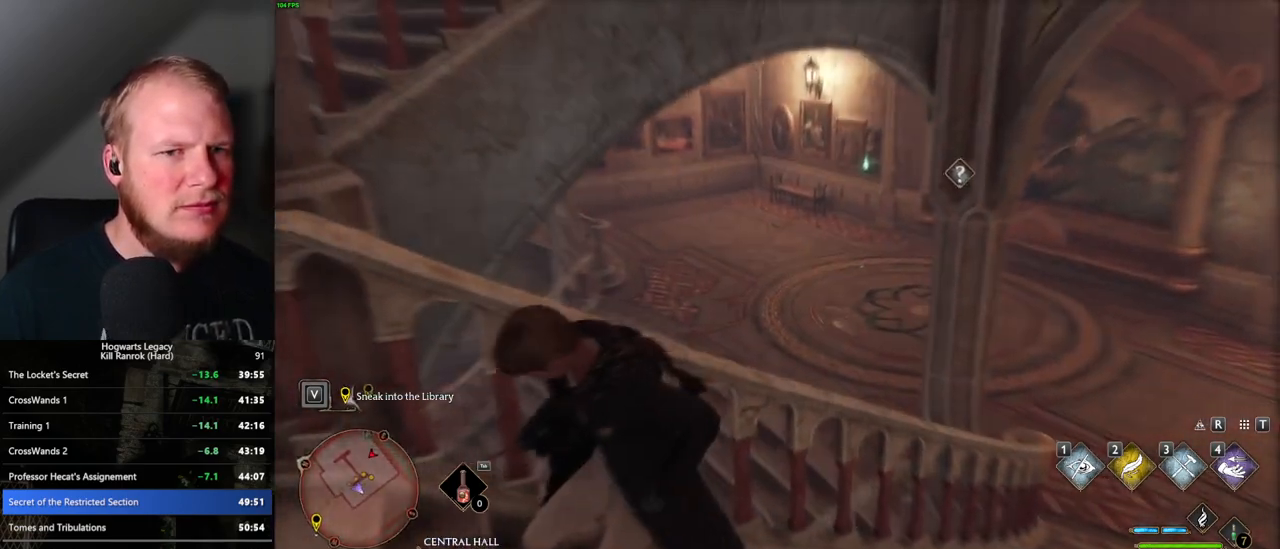
{"keys": ["w"], "mouse": [], "events": [[117, "a", "down"], [150, "a", "up"], [250, "mouse_mb5", "down"], [300, "d", "up"], [417, "mouse_mb5", "up"]]}
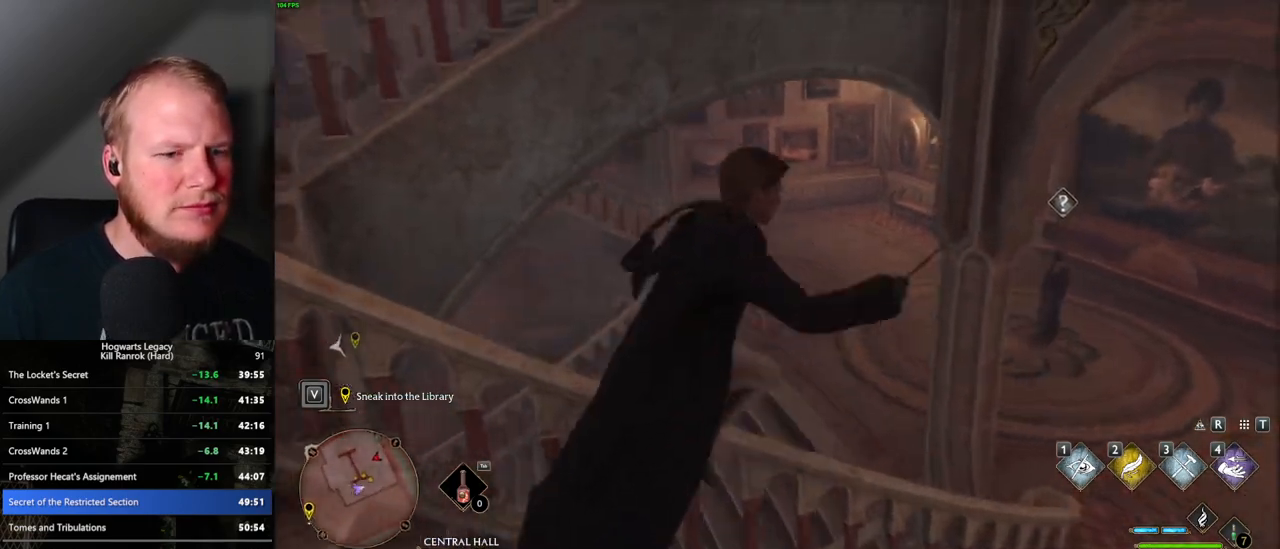
{"keys": ["w"], "mouse": [], "events": []}
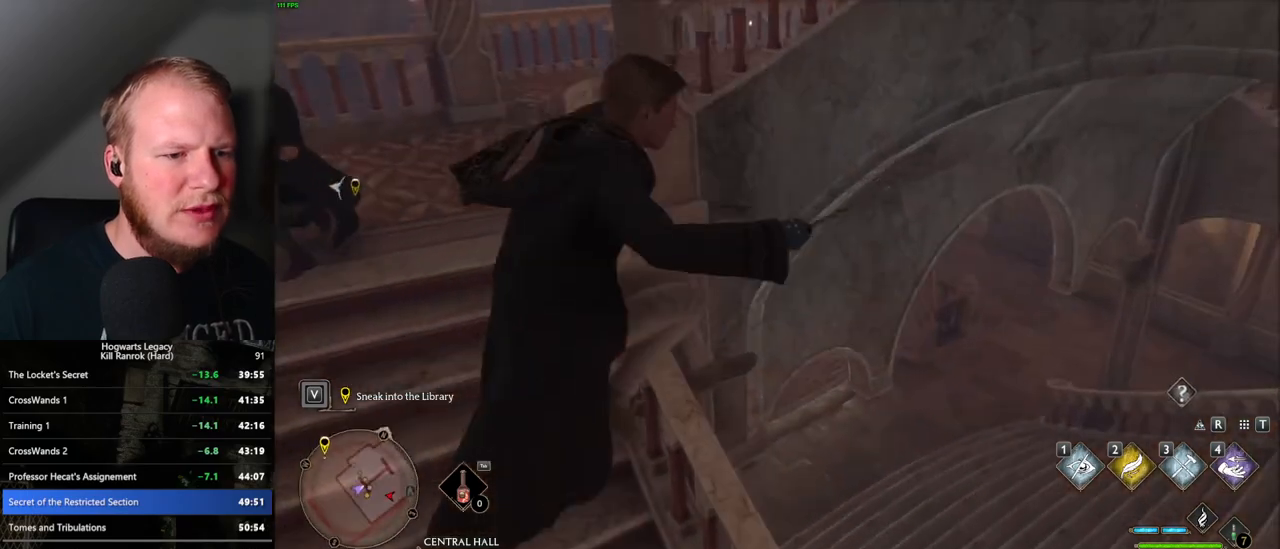
{"keys": ["a", "w"], "mouse": [], "events": [[167, "d", "down"], [233, "d", "up"], [250, "a", "down"]]}
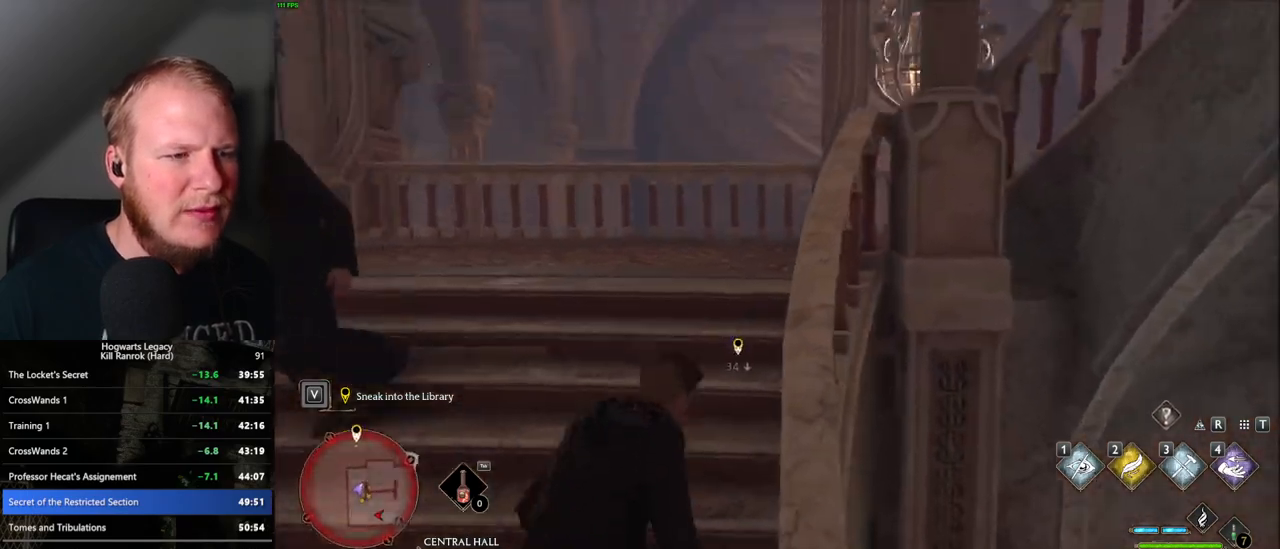
{"keys": ["w"], "mouse": [], "events": [[250, "a", "up"]]}
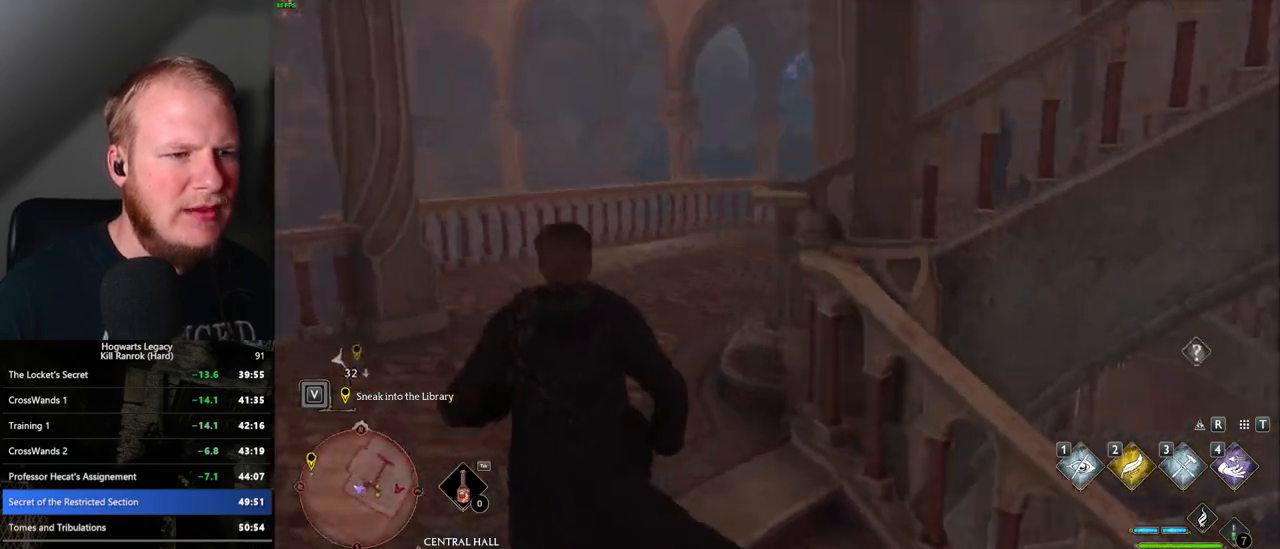
{"keys": ["w"], "mouse": [], "events": []}
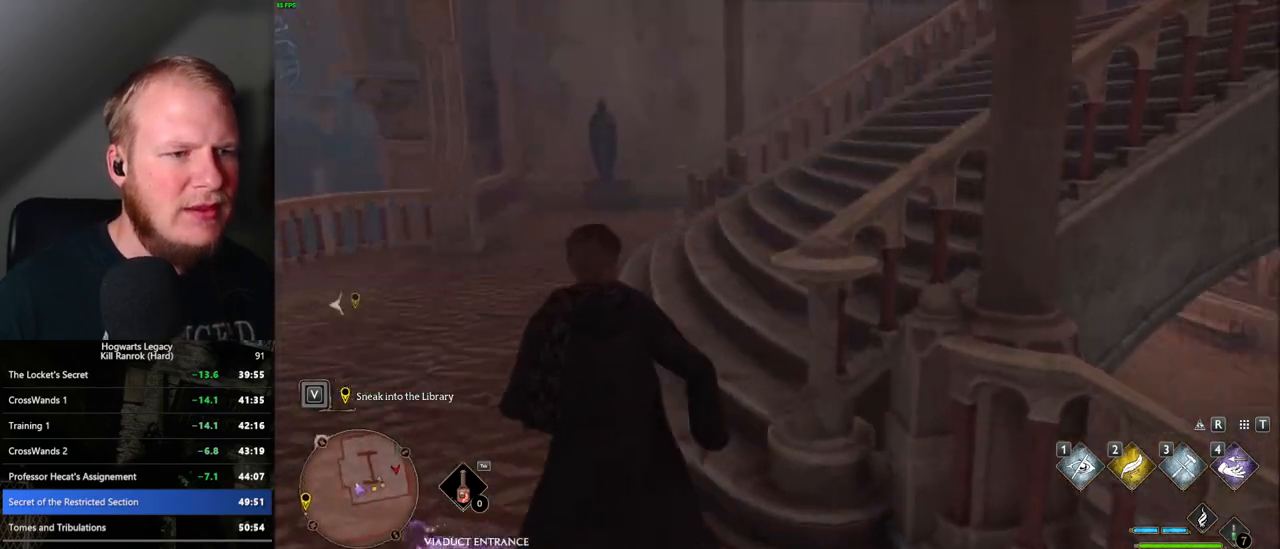
{"keys": ["w"], "mouse": [], "events": [[283, "shift_l", "down"], [383, "shift_l", "up"]]}
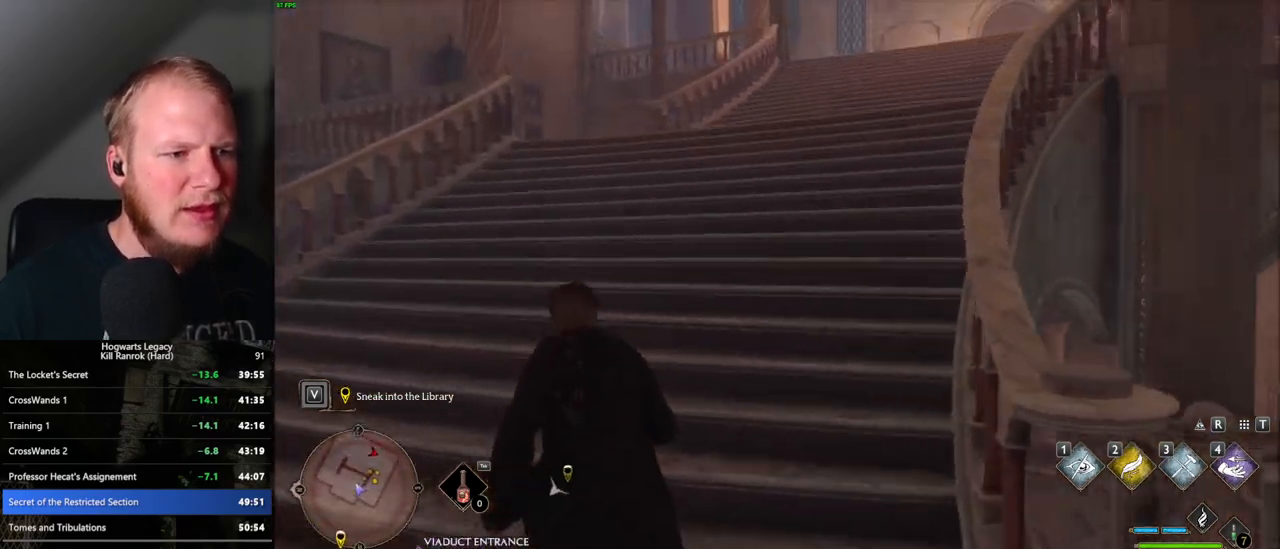
{"keys": ["w"], "mouse": [], "events": []}